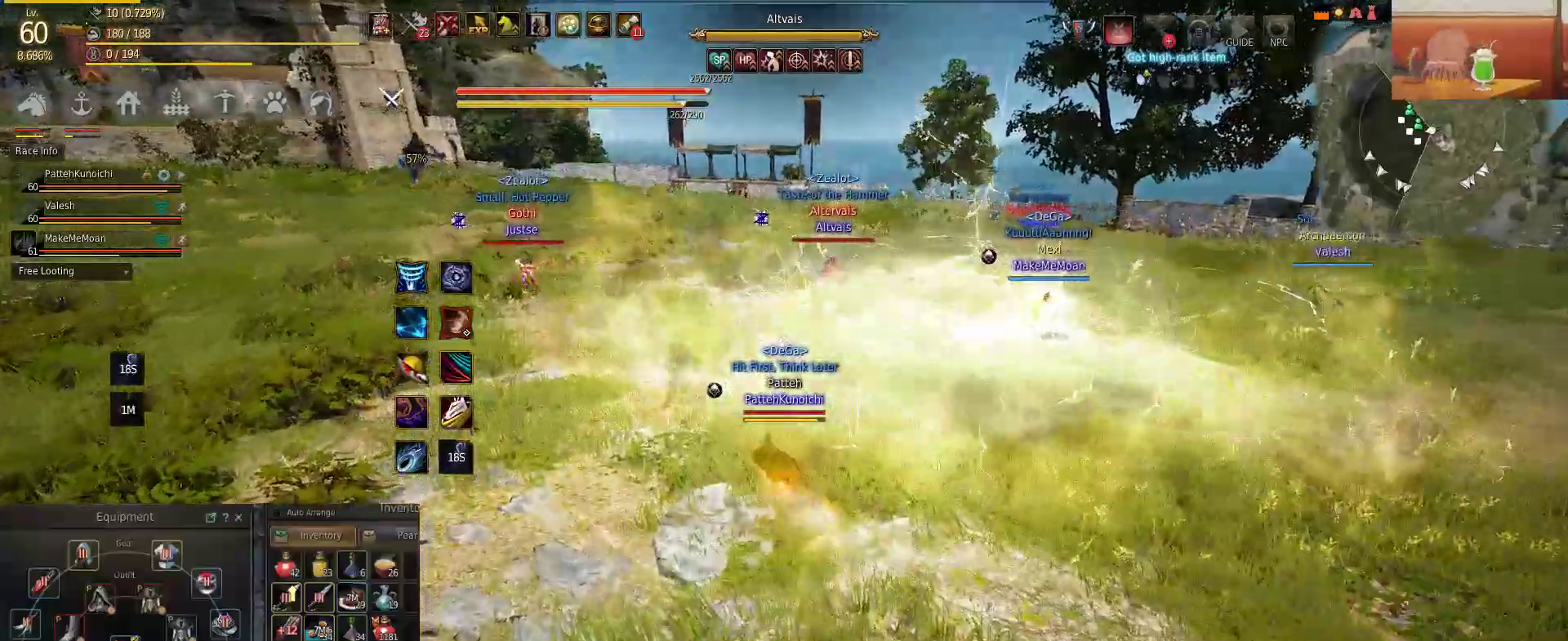
Gameplay with keyboard and mouse; each line is a JSON object with the keys and mouse buttons held at the frame after it. "events" lists presses ("down") and releases ("up") of "a", "c", "d", "e", "f", "q", "s", "shift", "space", "tab", "w", "mouse_left" and "mouse_right" between this image and that frame as [ms after this image, input, new state], when the widget could be followed in between. "mouse_left", "mouse_right" = the "left", "right" buttons of the "mouse" list. No other keys are recorded. Mouse movement is not recorded.
{"keys": ["a", "w"], "mouse": [], "events": []}
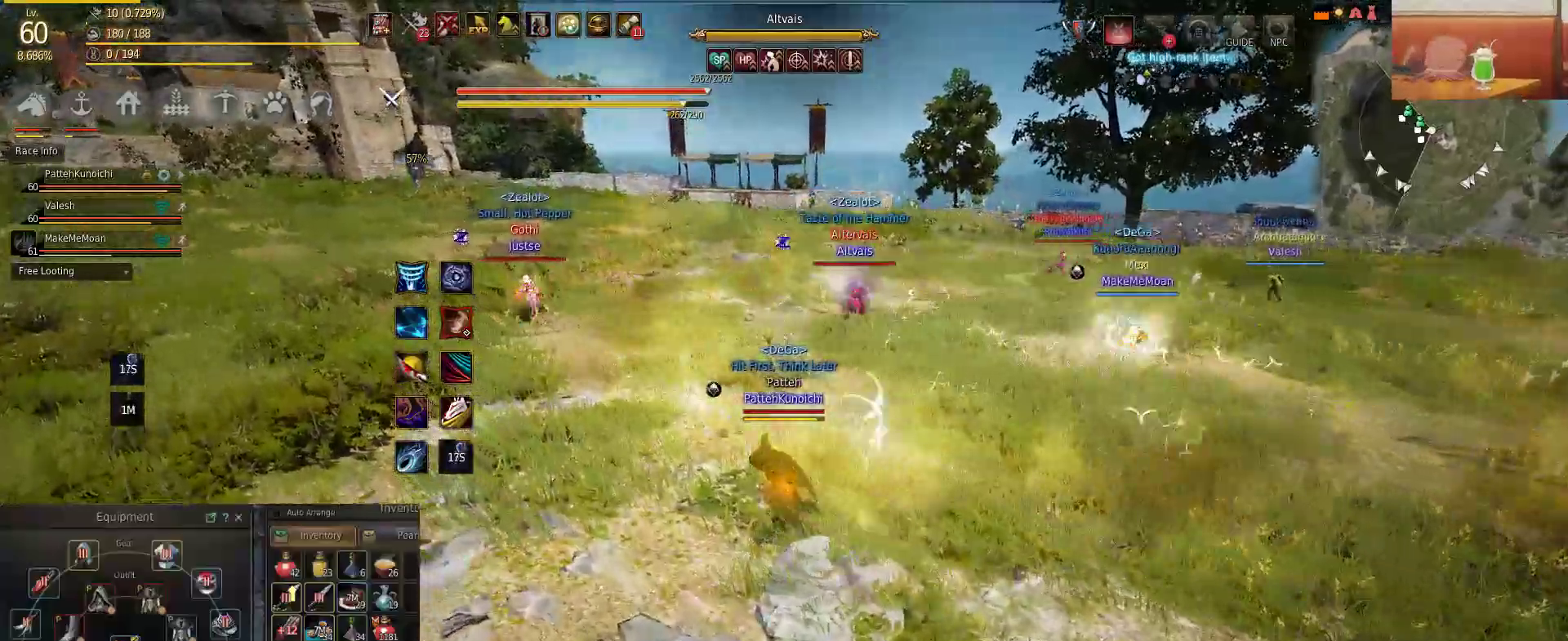
{"keys": ["a", "w"], "mouse": [], "events": []}
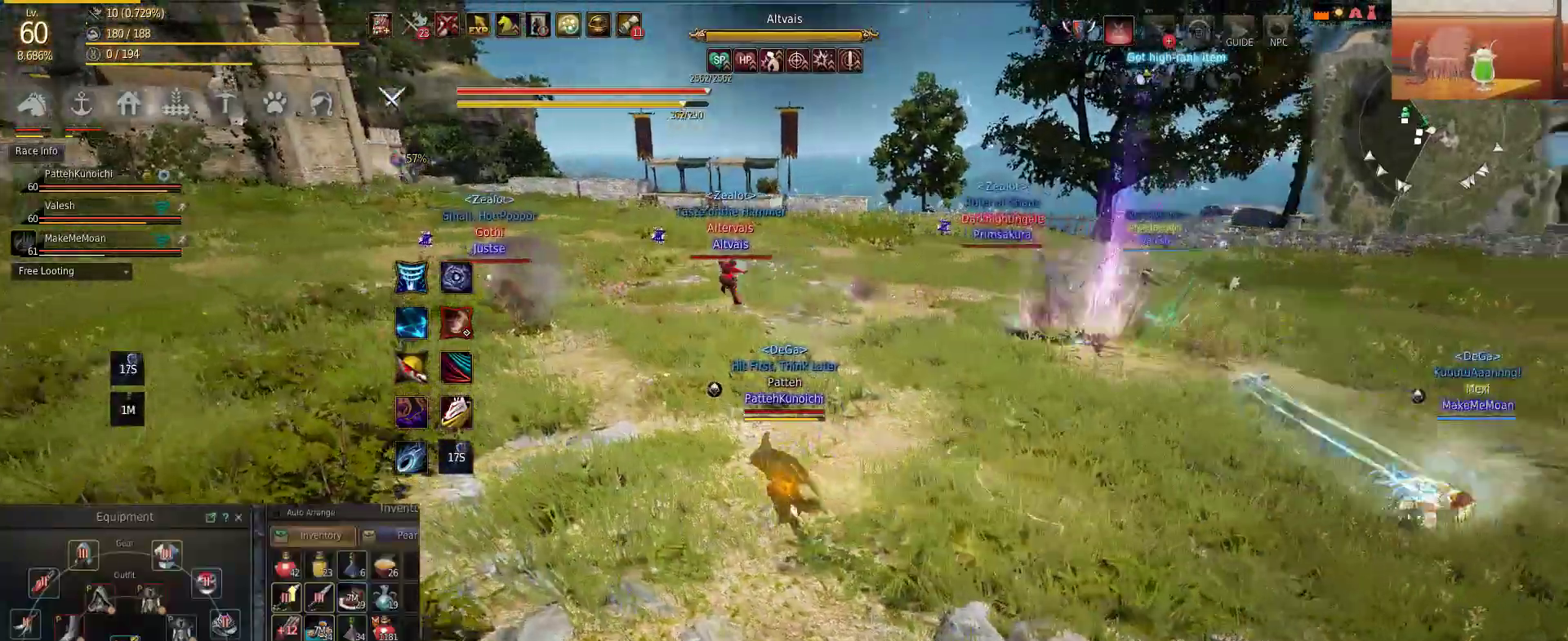
{"keys": ["a", "w"], "mouse": [], "events": []}
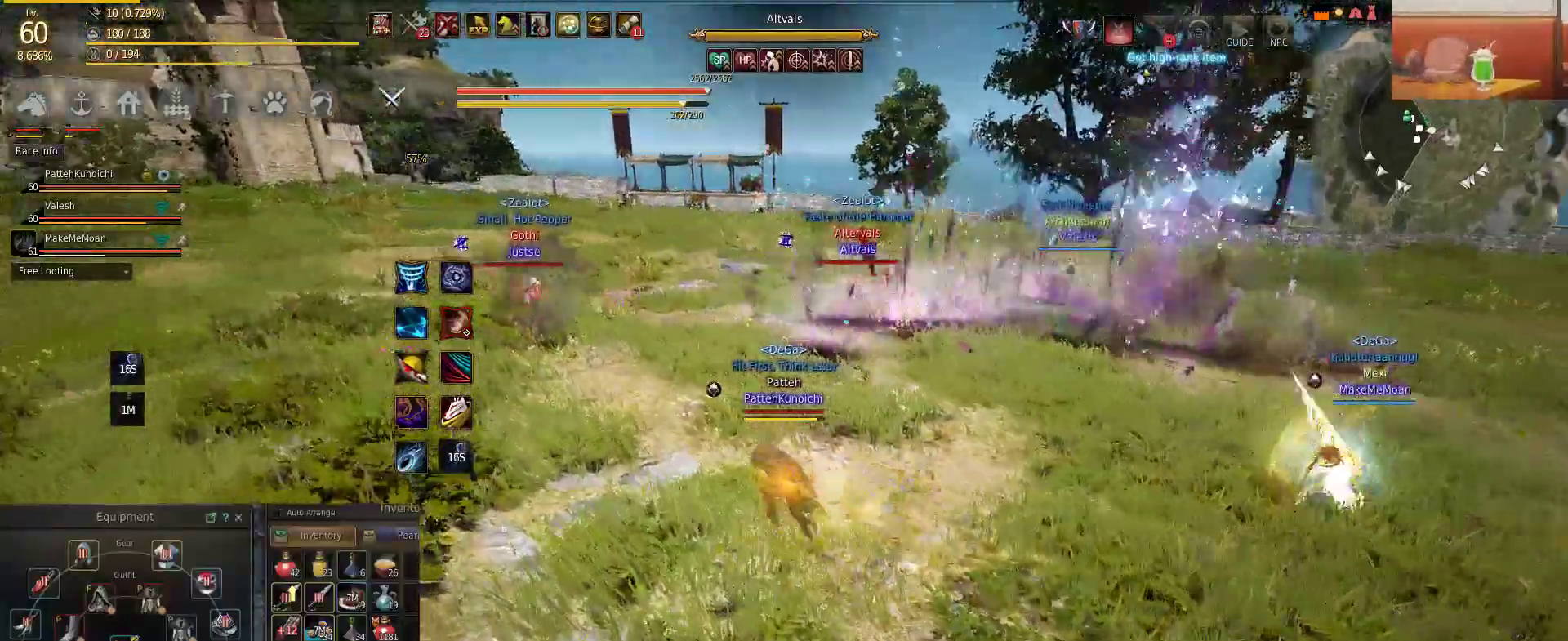
{"keys": ["w"], "mouse": [], "events": [[217, "a", "up"]]}
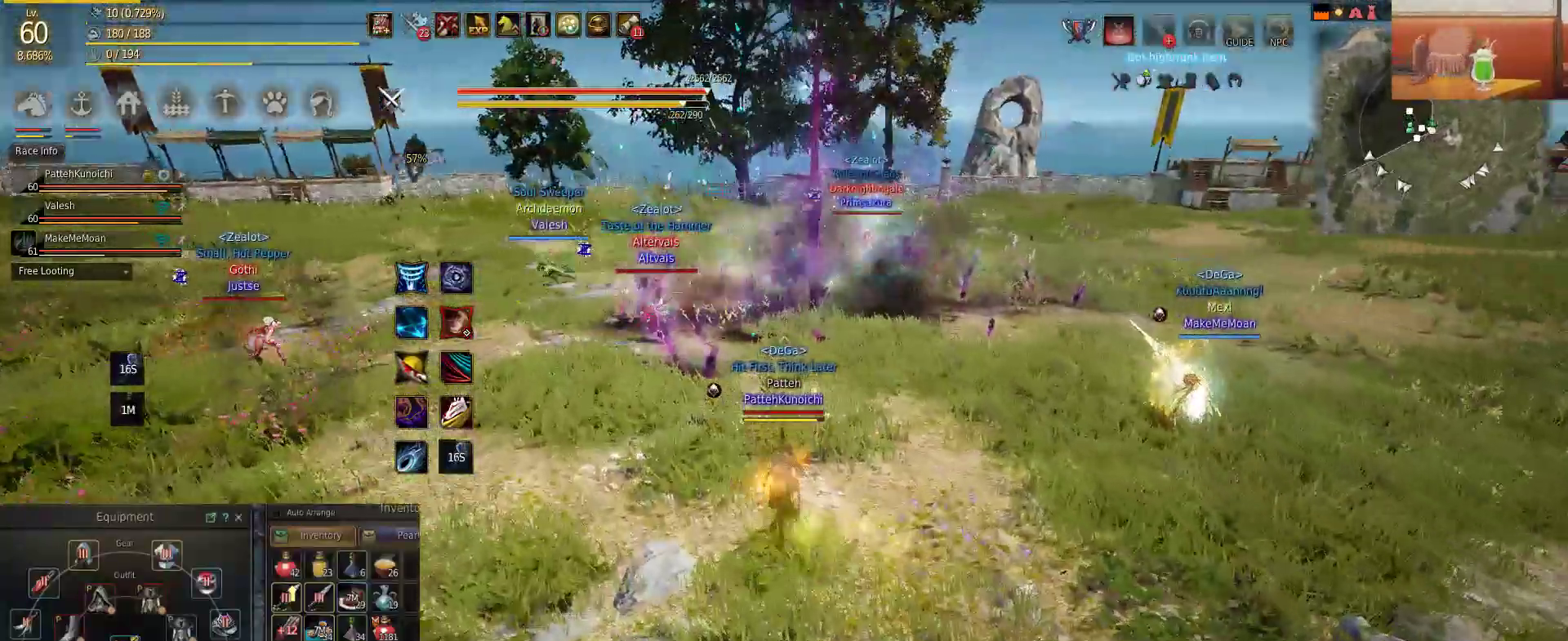
{"keys": ["w"], "mouse": [], "events": []}
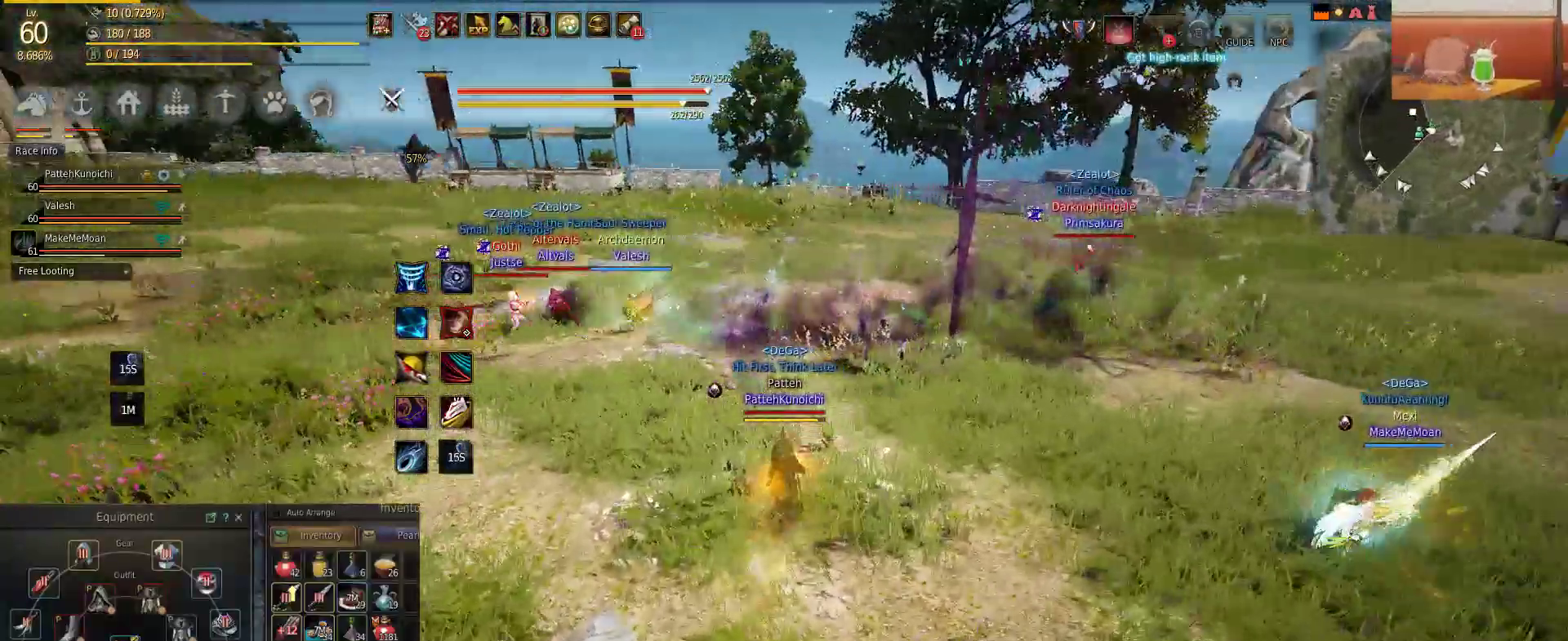
{"keys": ["shift"], "mouse": [], "events": [[334, "mouse_right", "down"], [434, "shift", "down"], [484, "mouse_right", "up"], [484, "w", "up"]]}
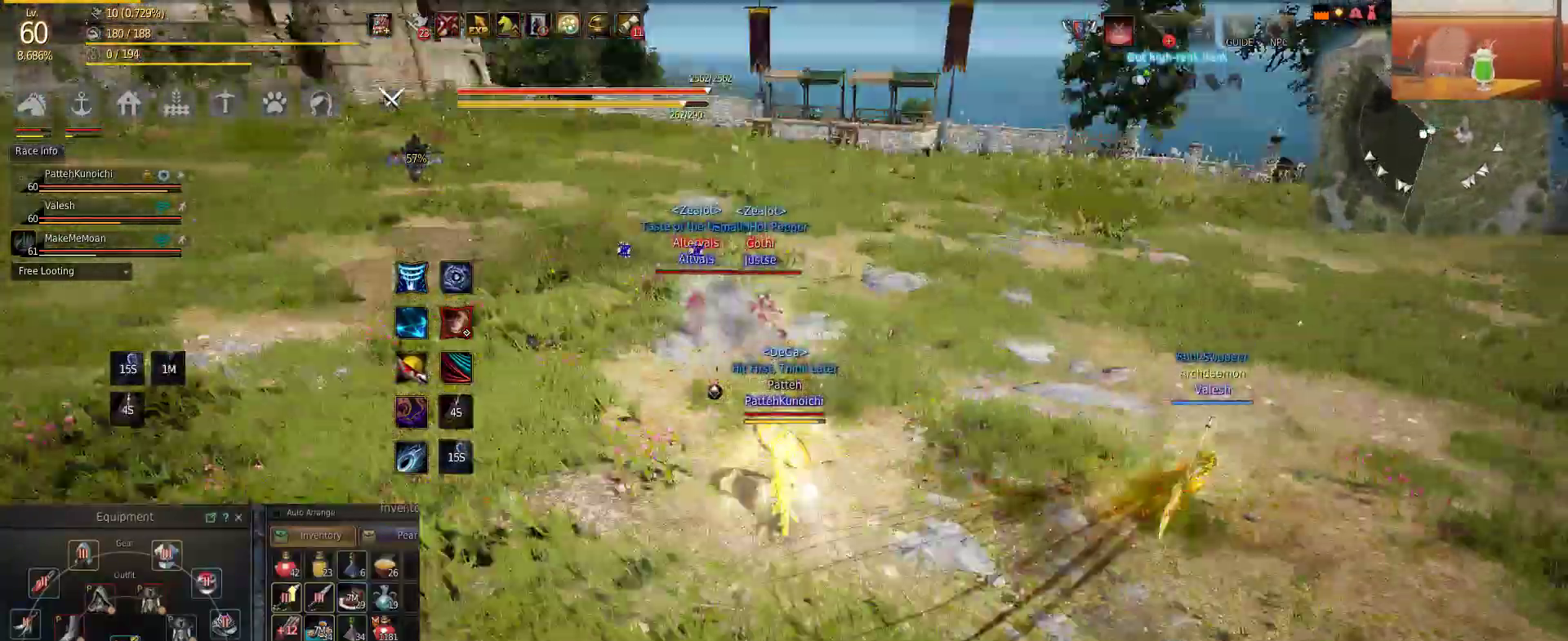
{"keys": ["shift"], "mouse": ["right"], "events": [[100, "mouse_right", "down"]]}
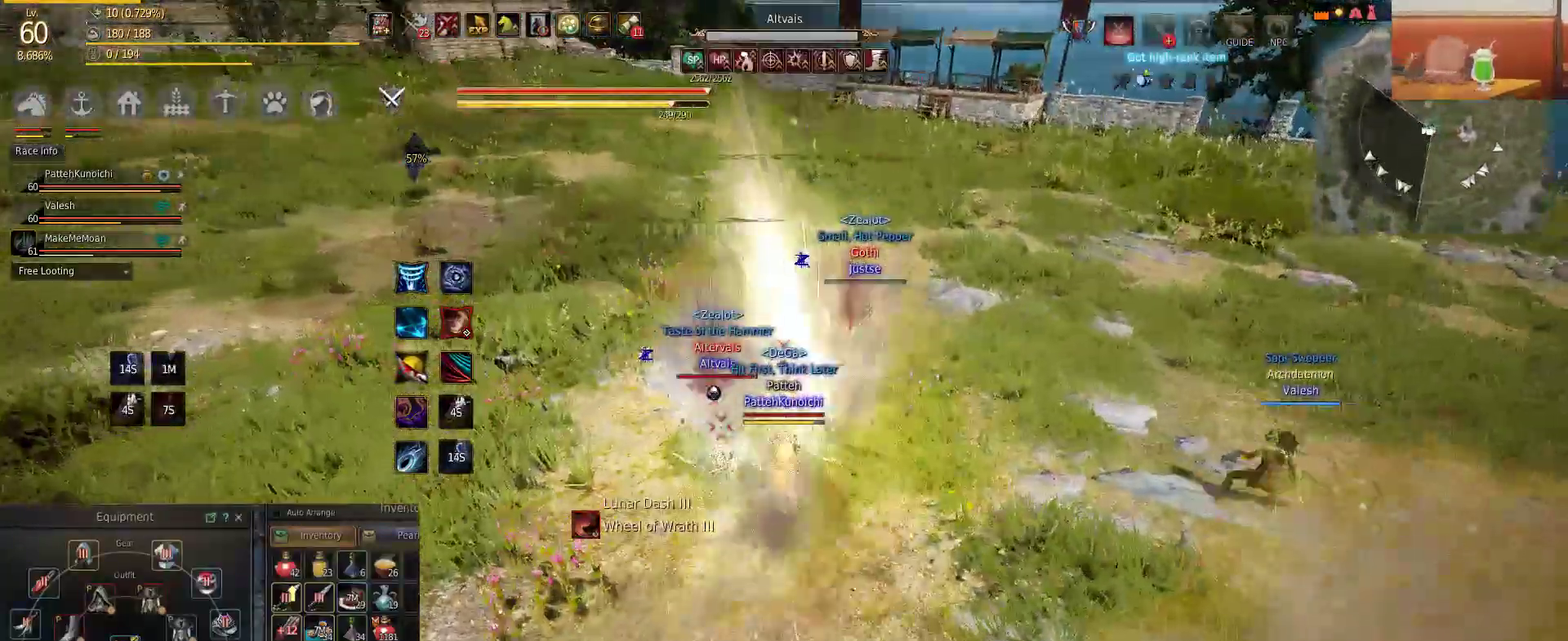
{"keys": ["shift"], "mouse": ["left"], "events": [[301, "mouse_left", "down"], [301, "mouse_right", "up"]]}
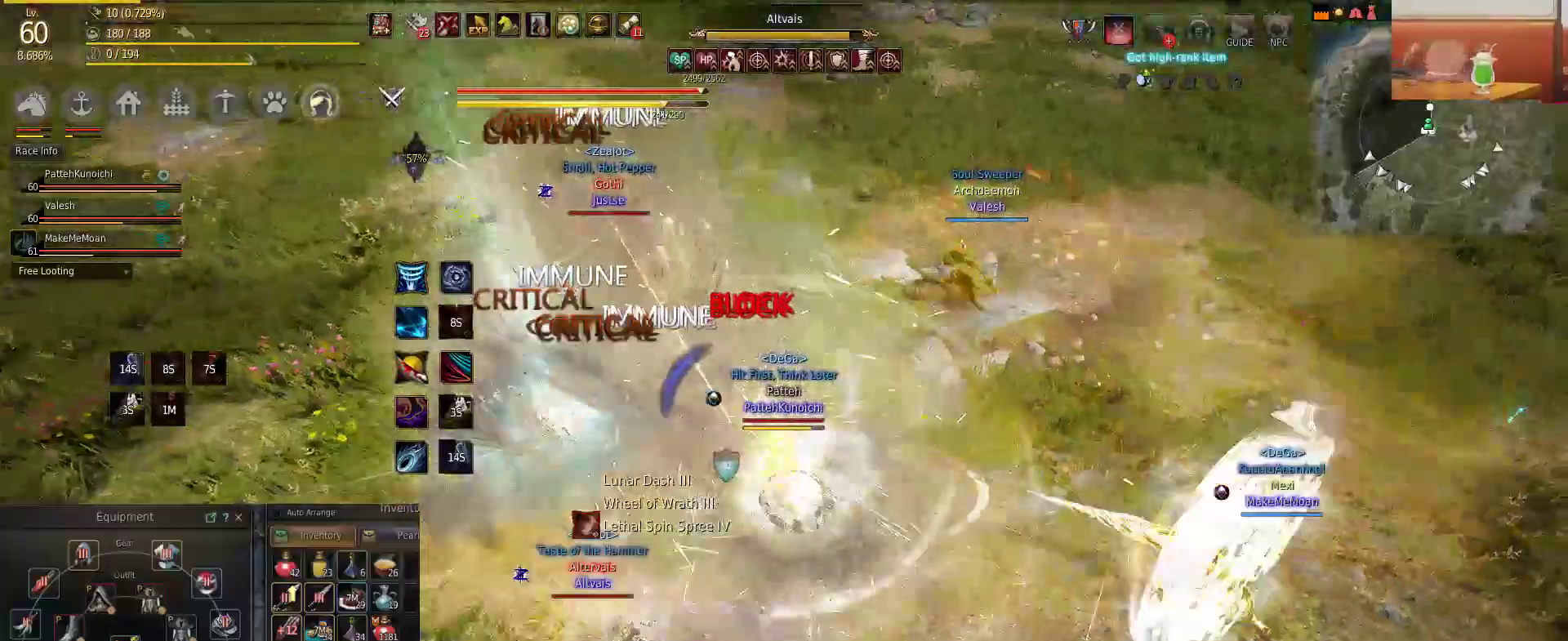
{"keys": ["shift"], "mouse": ["left"], "events": []}
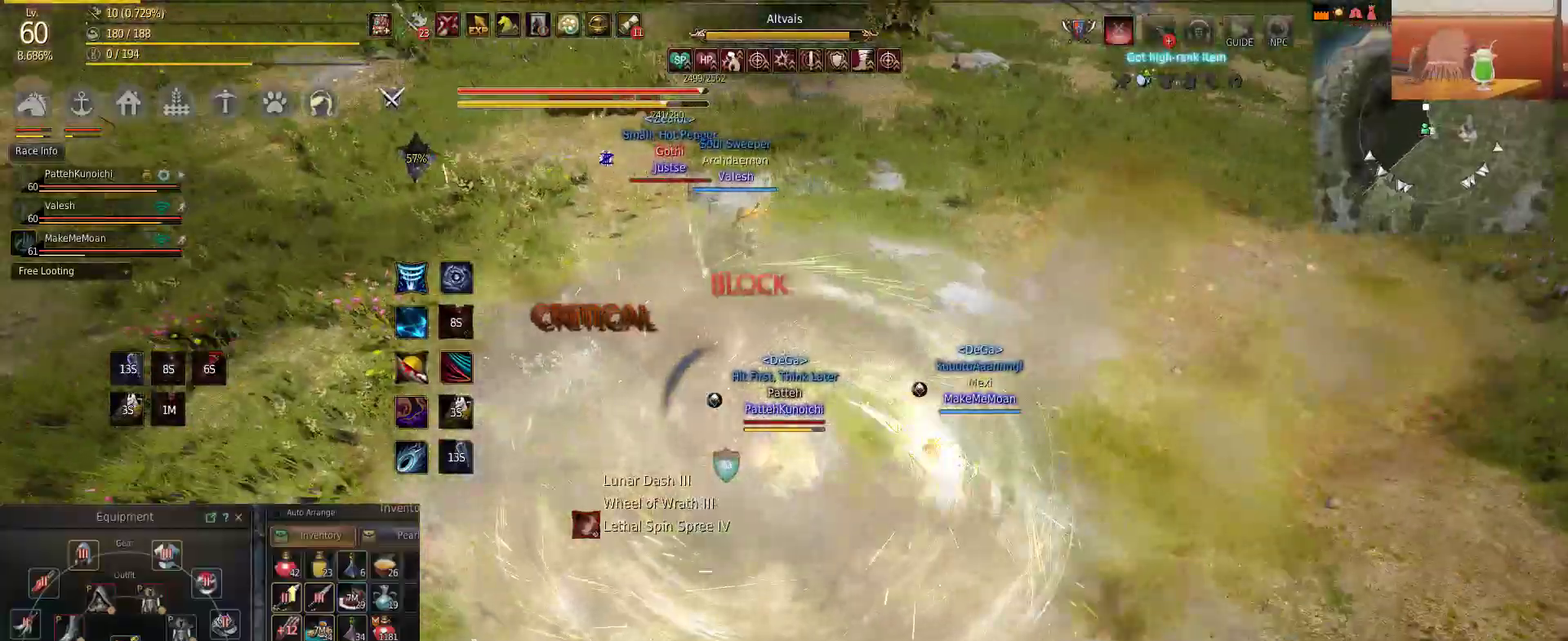
{"keys": ["shift"], "mouse": ["right"], "events": [[234, "a", "down"], [351, "mouse_left", "up"], [351, "mouse_right", "down"], [434, "a", "up"]]}
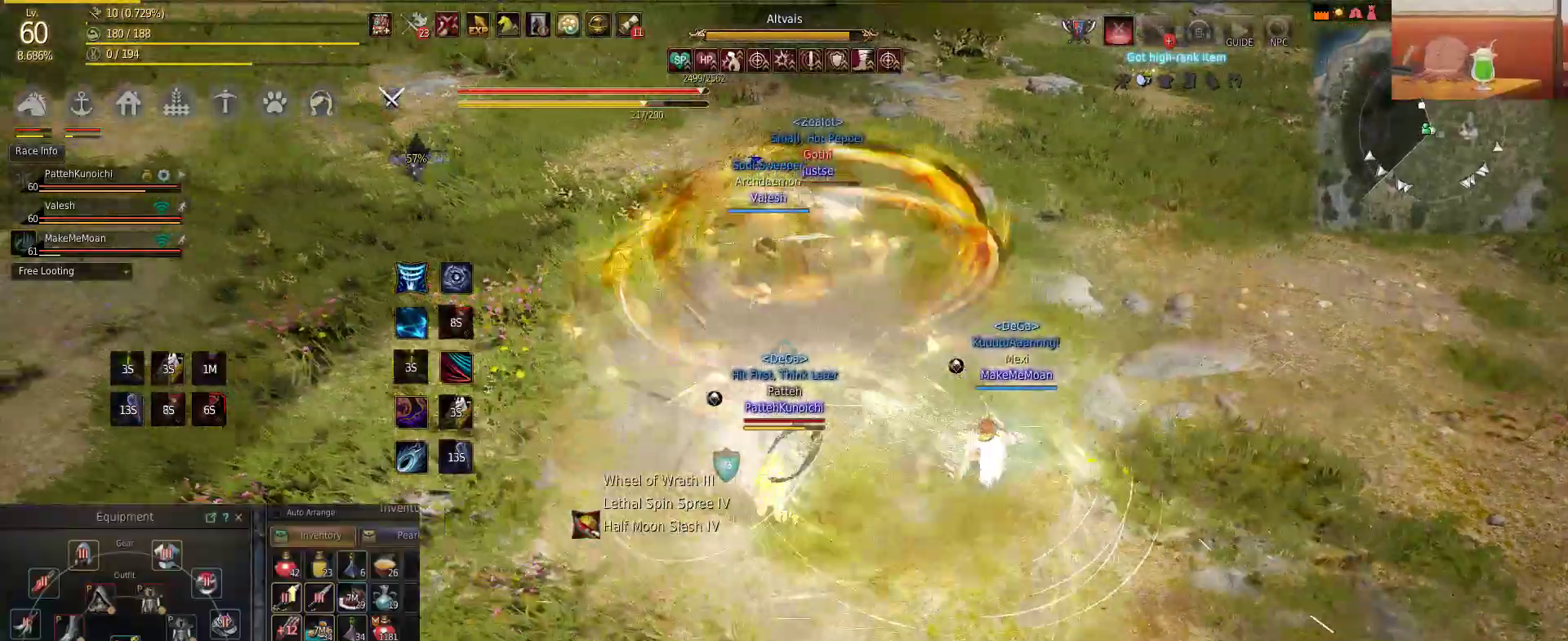
{"keys": ["f", "shift"], "mouse": [], "events": [[367, "f", "down"], [417, "mouse_right", "up"]]}
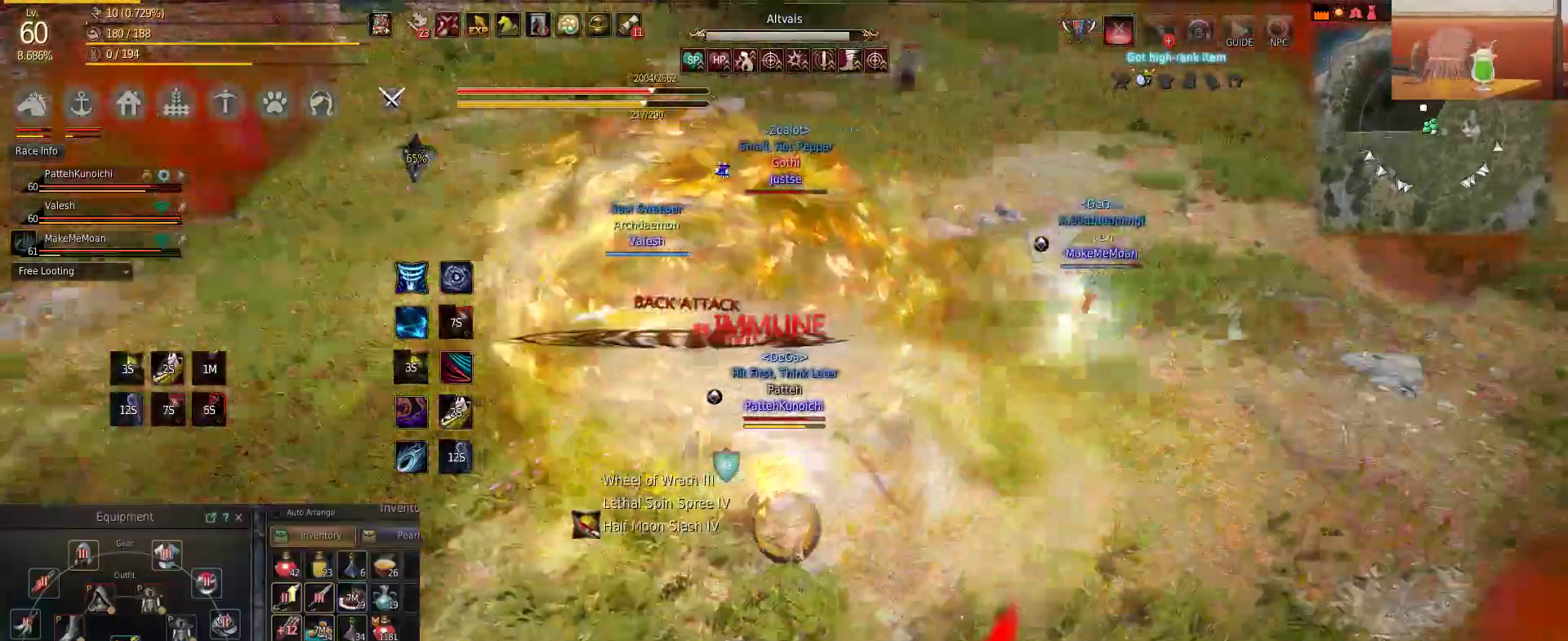
{"keys": ["f", "shift"], "mouse": [], "events": [[17, "f", "up"], [50, "f", "down"], [151, "f", "up"], [201, "f", "down"], [267, "f", "up"], [351, "f", "down"], [401, "f", "up"], [451, "f", "down"]]}
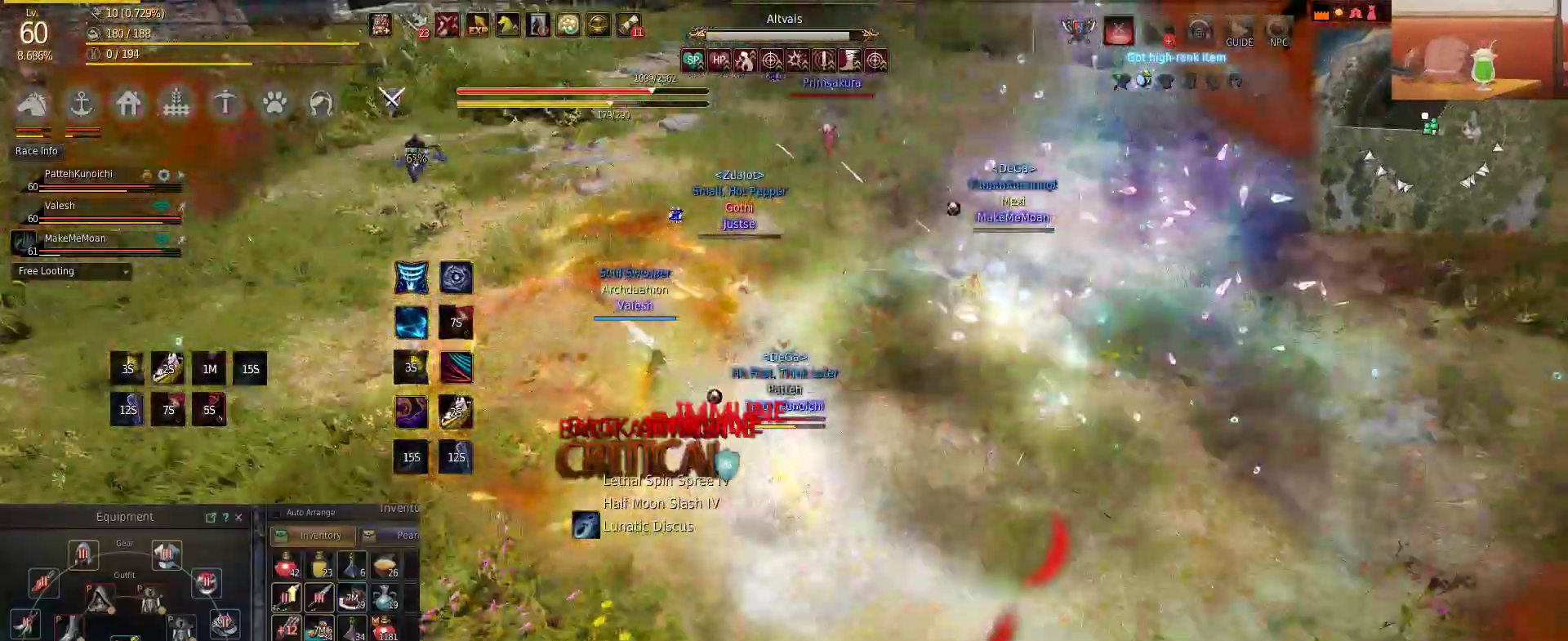
{"keys": ["shift"], "mouse": [], "events": [[133, "f", "up"]]}
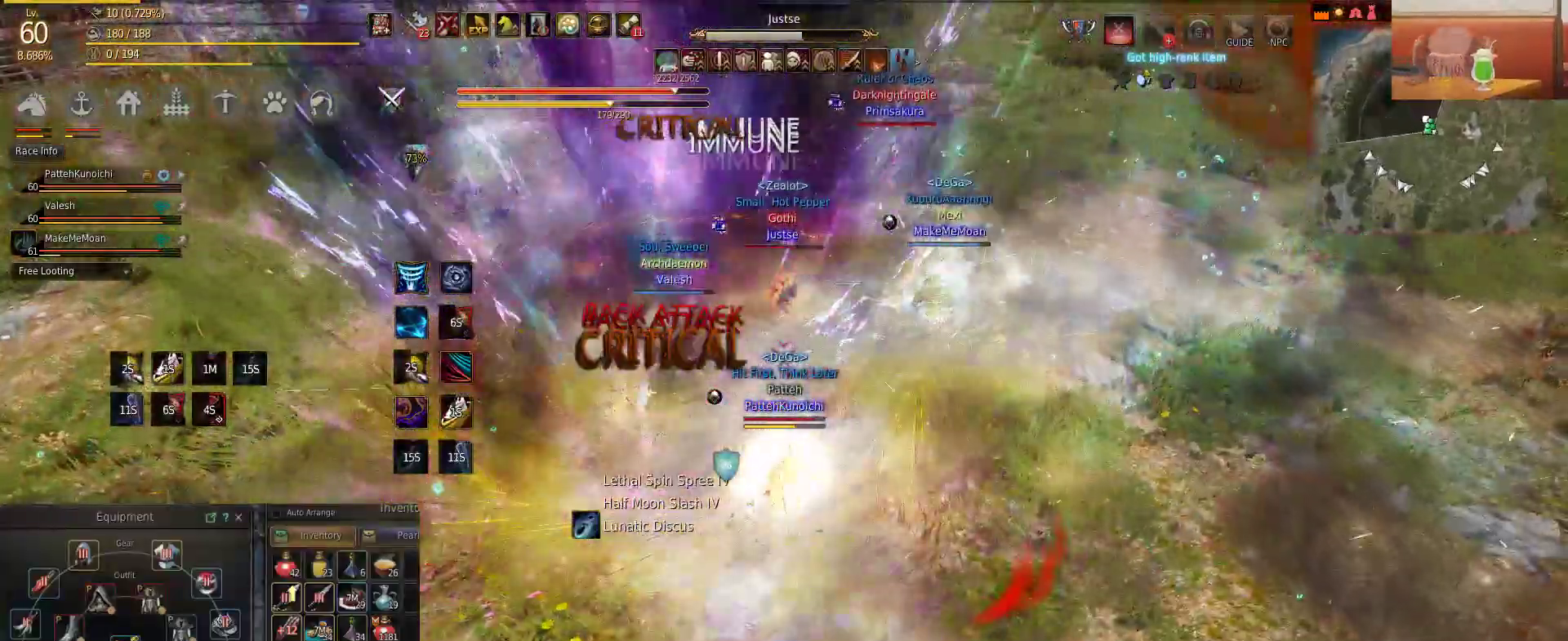
{"keys": ["s"], "mouse": [], "events": [[234, "mouse_right", "down"], [234, "s", "down"], [234, "shift", "up"], [401, "f", "down"], [468, "f", "up"], [468, "mouse_right", "up"]]}
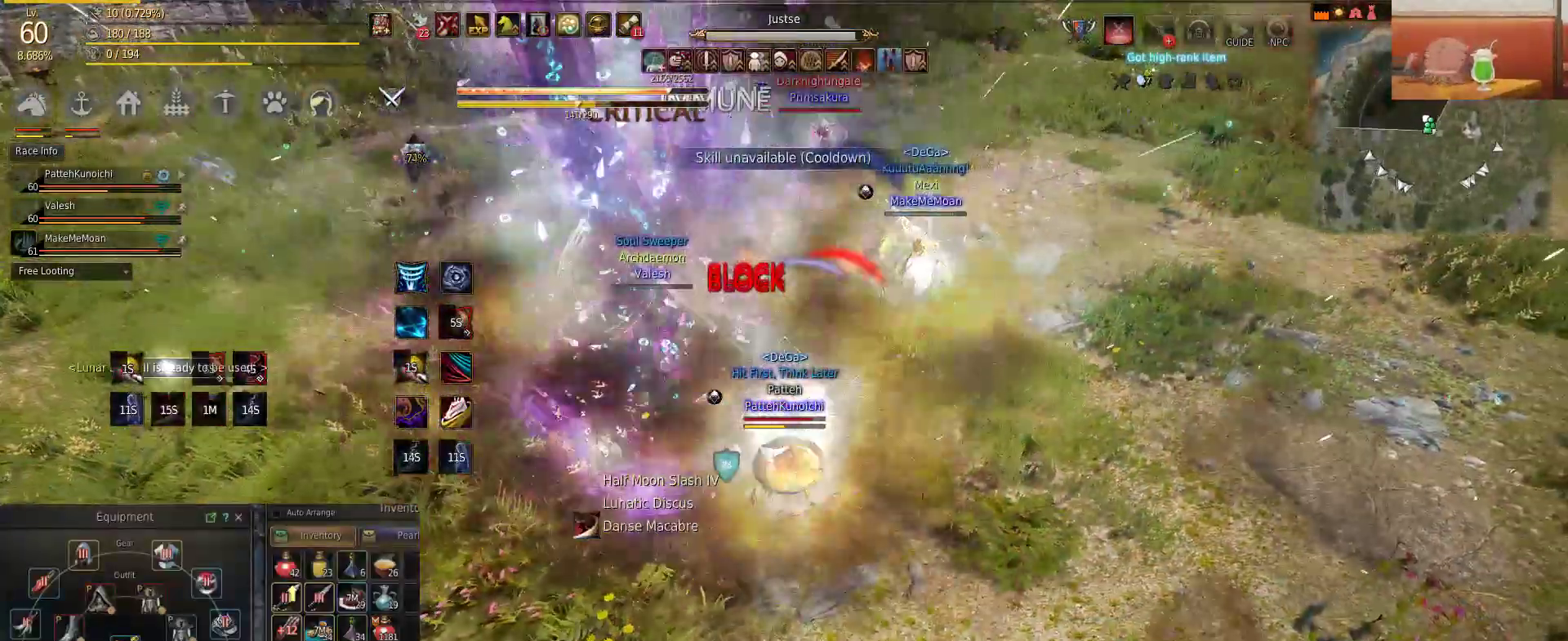
{"keys": ["shift"], "mouse": ["right"], "events": [[17, "f", "down"], [100, "f", "up"], [117, "f", "down"], [234, "f", "up"], [234, "s", "up"], [267, "f", "down"], [267, "s", "down"], [367, "s", "up"], [367, "shift", "down"], [434, "f", "up"], [467, "mouse_right", "down"]]}
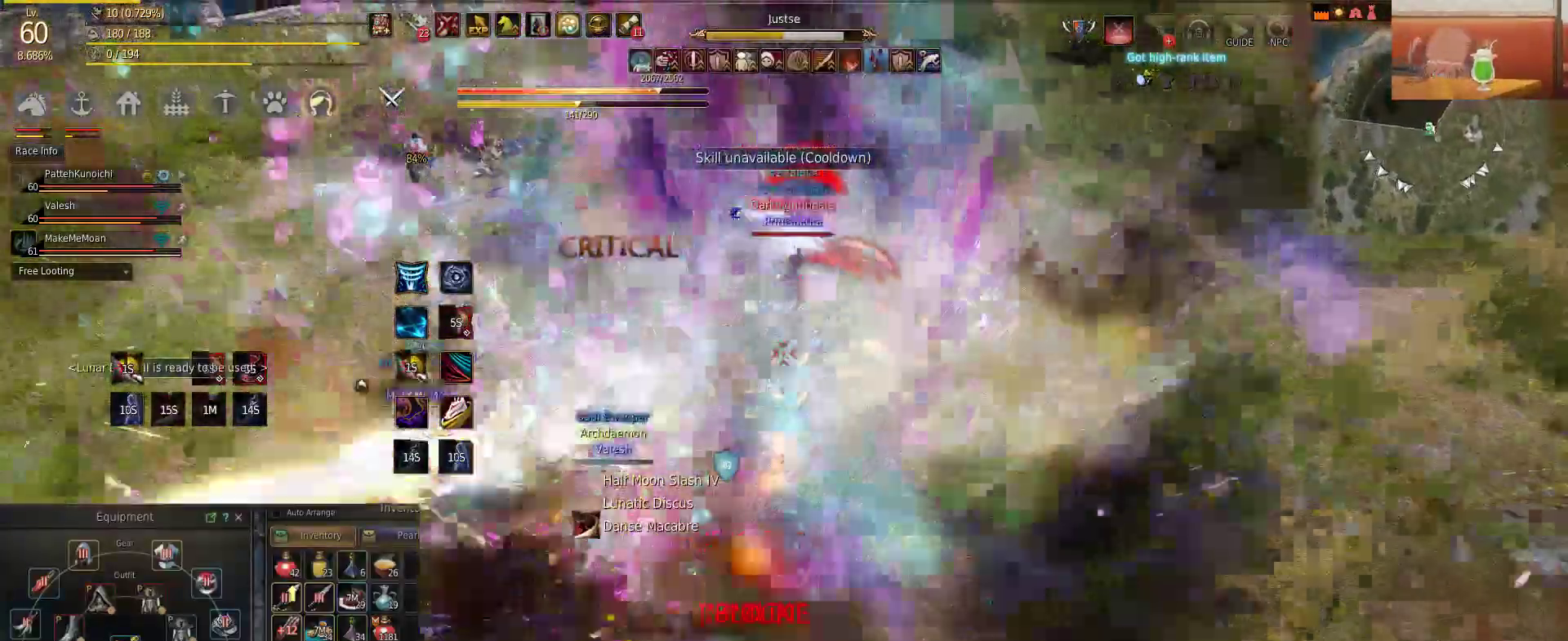
{"keys": ["shift"], "mouse": ["right"], "events": []}
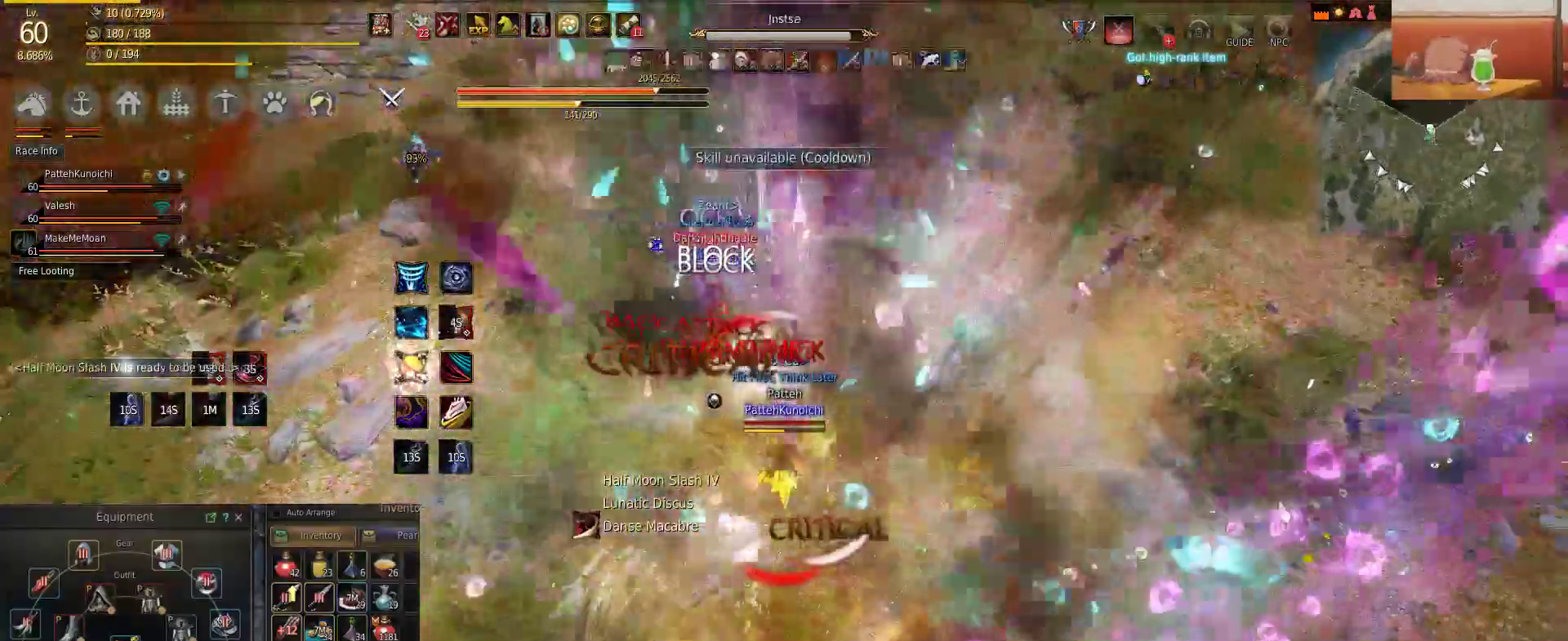
{"keys": ["shift"], "mouse": ["right"], "events": []}
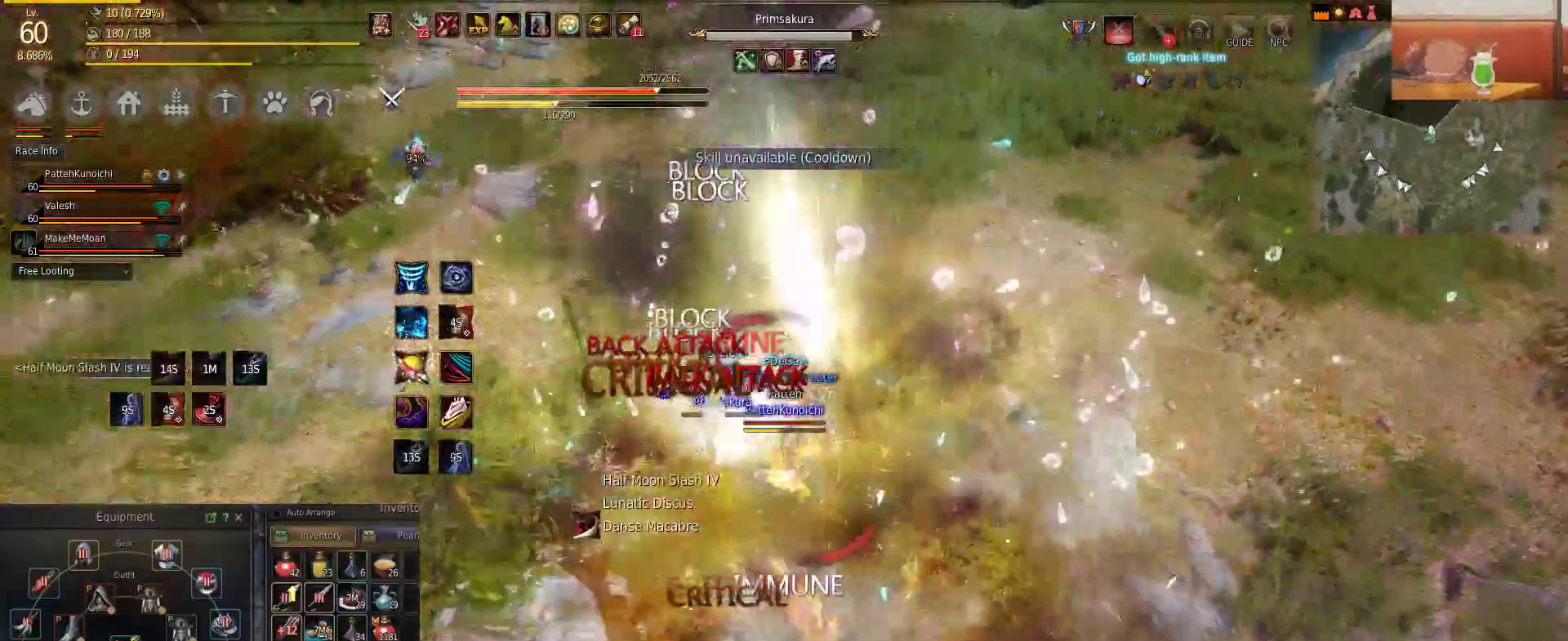
{"keys": ["s", "shift"], "mouse": ["left"], "events": [[351, "mouse_left", "down"], [384, "mouse_right", "up"], [451, "s", "down"]]}
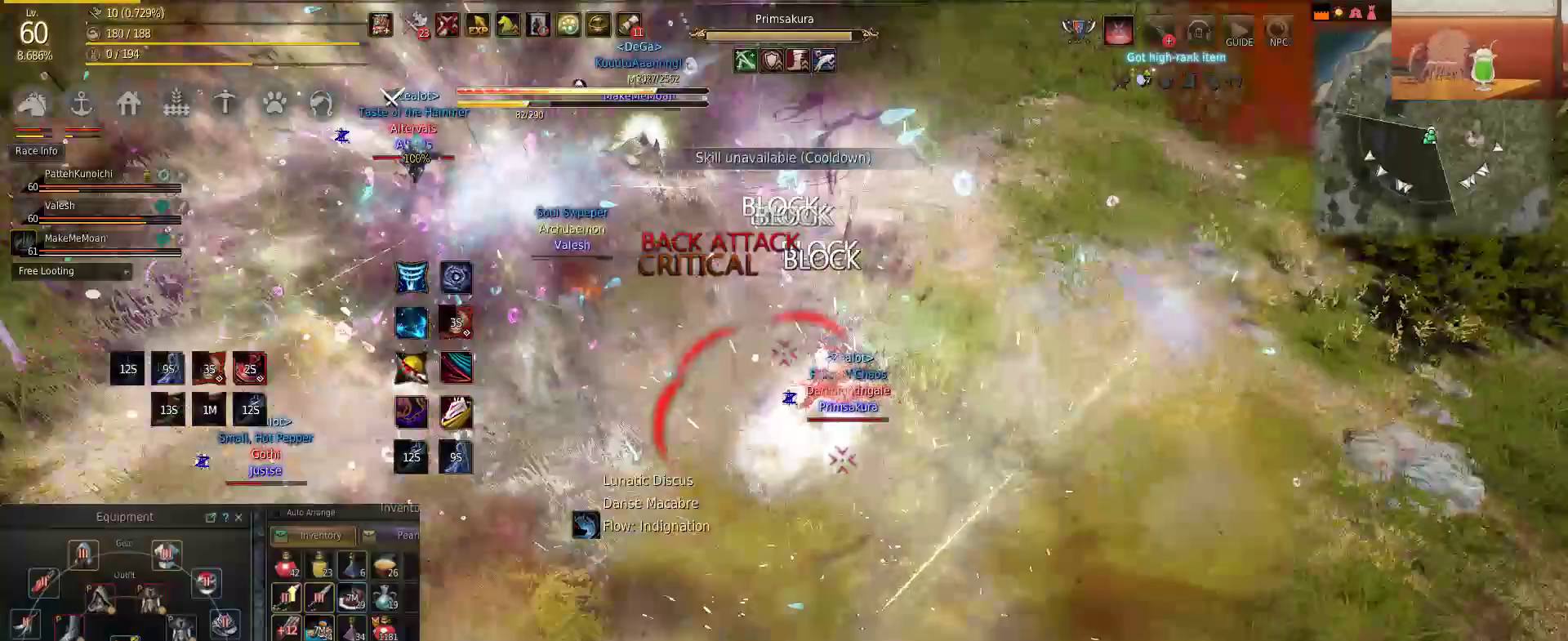
{"keys": ["shift"], "mouse": ["left"], "events": [[167, "s", "up"]]}
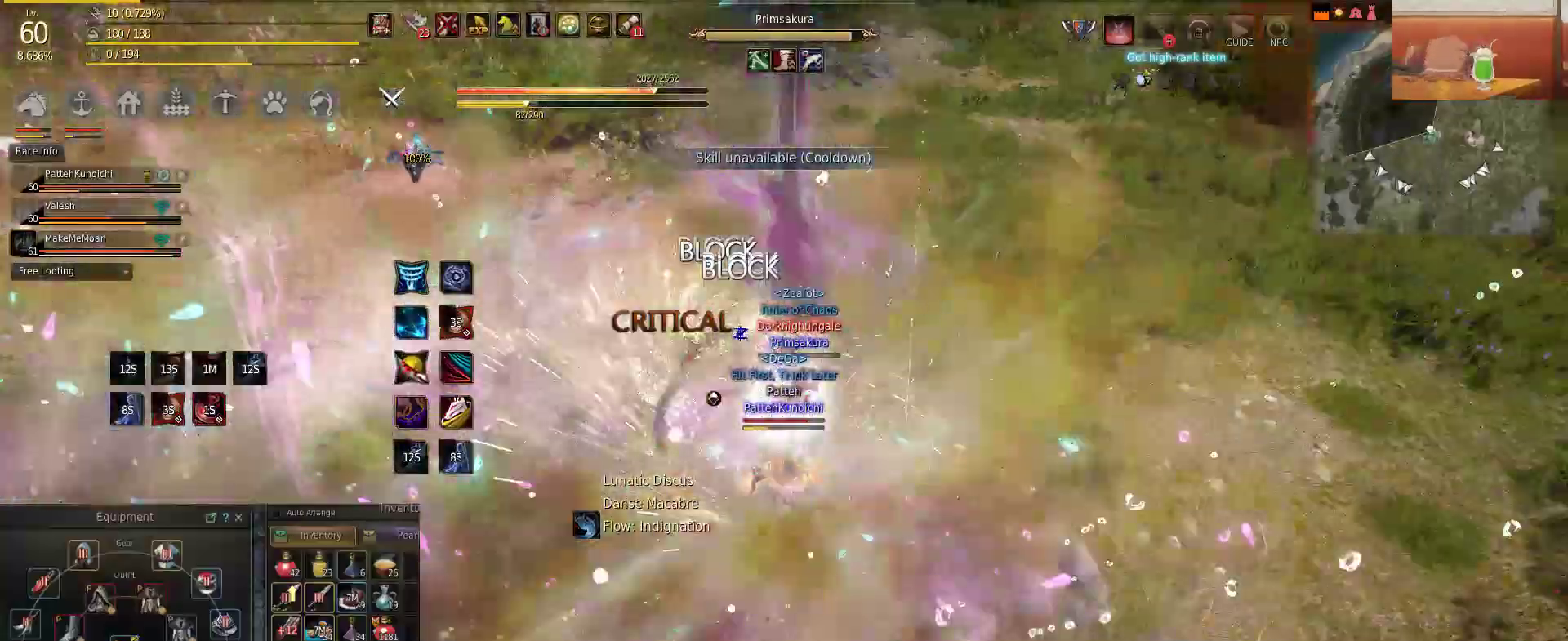
{"keys": ["a"], "mouse": ["left"], "events": [[17, "a", "down"], [151, "mouse_left", "up"], [217, "mouse_left", "down"], [267, "shift", "up"]]}
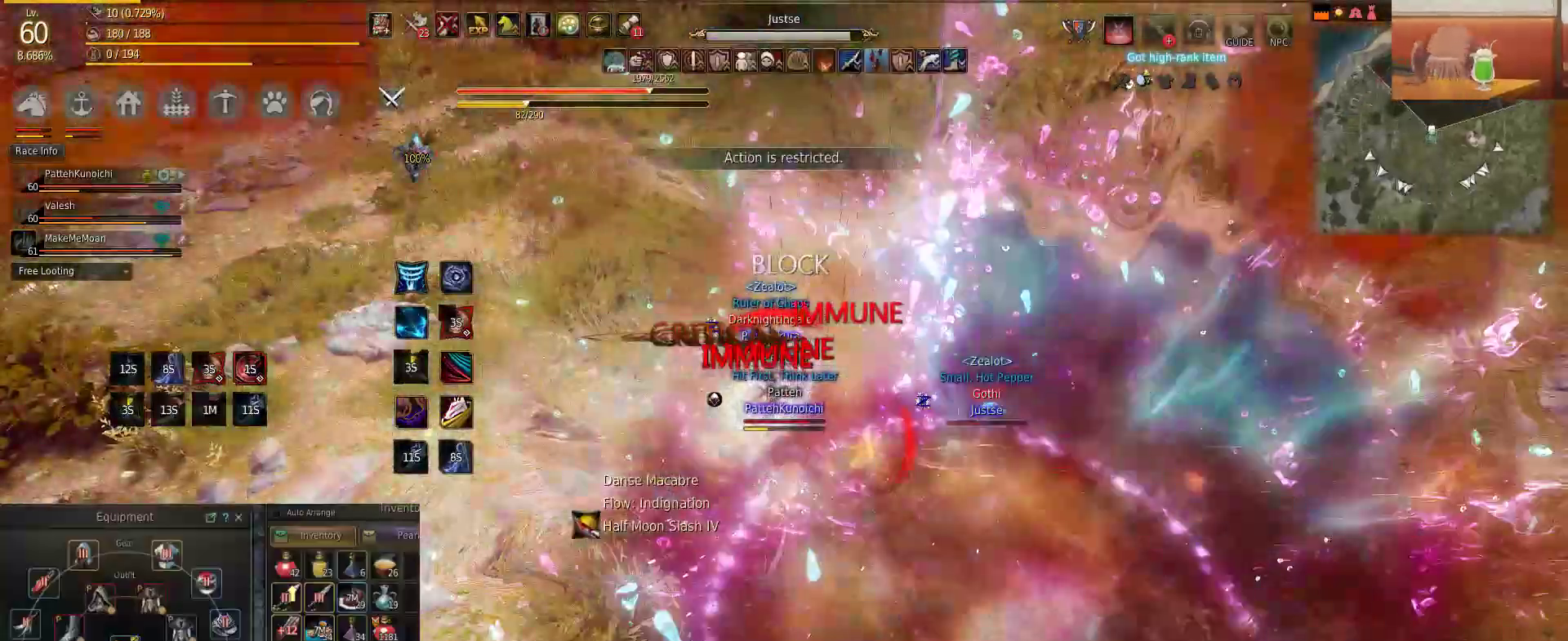
{"keys": ["a", "s", "shift"], "mouse": [], "events": [[133, "shift", "down"], [300, "a", "up"], [350, "mouse_left", "up"], [400, "a", "down"], [484, "s", "down"]]}
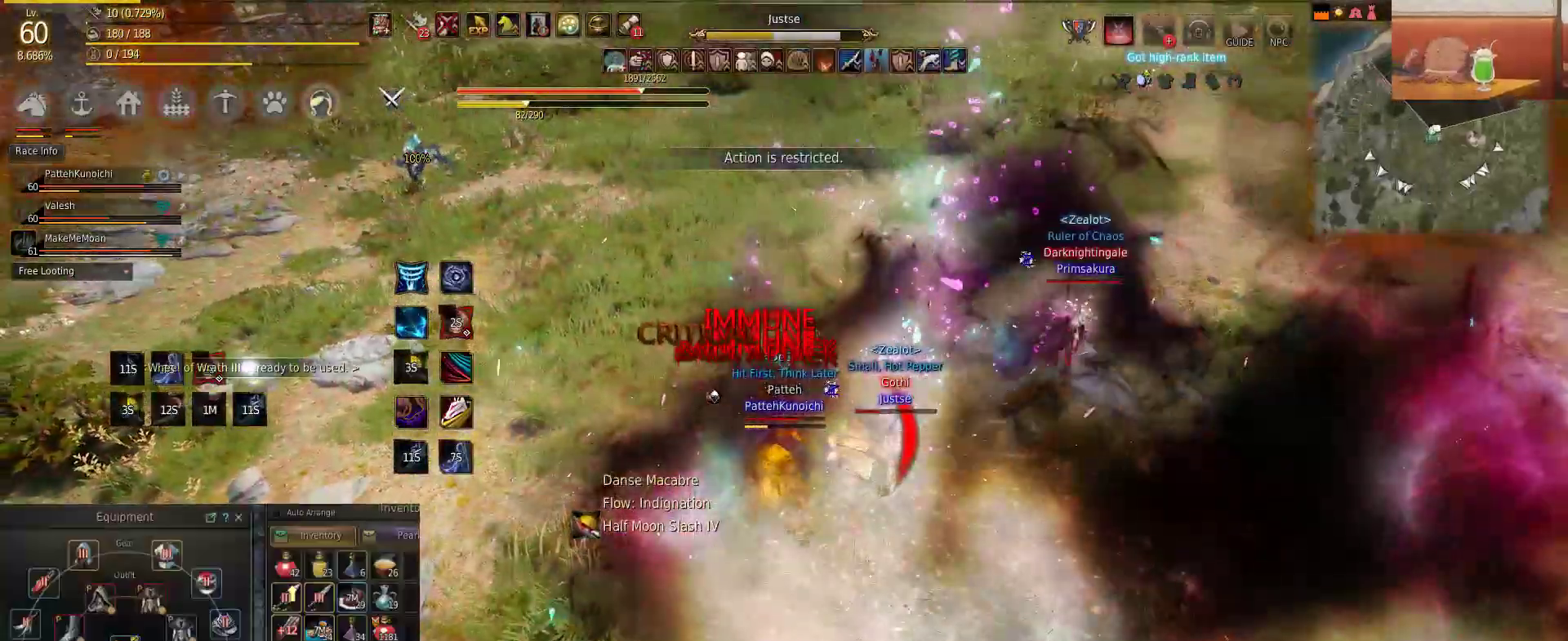
{"keys": ["w"], "mouse": [], "events": [[34, "a", "up"], [234, "s", "up"], [234, "shift", "up"], [234, "w", "down"]]}
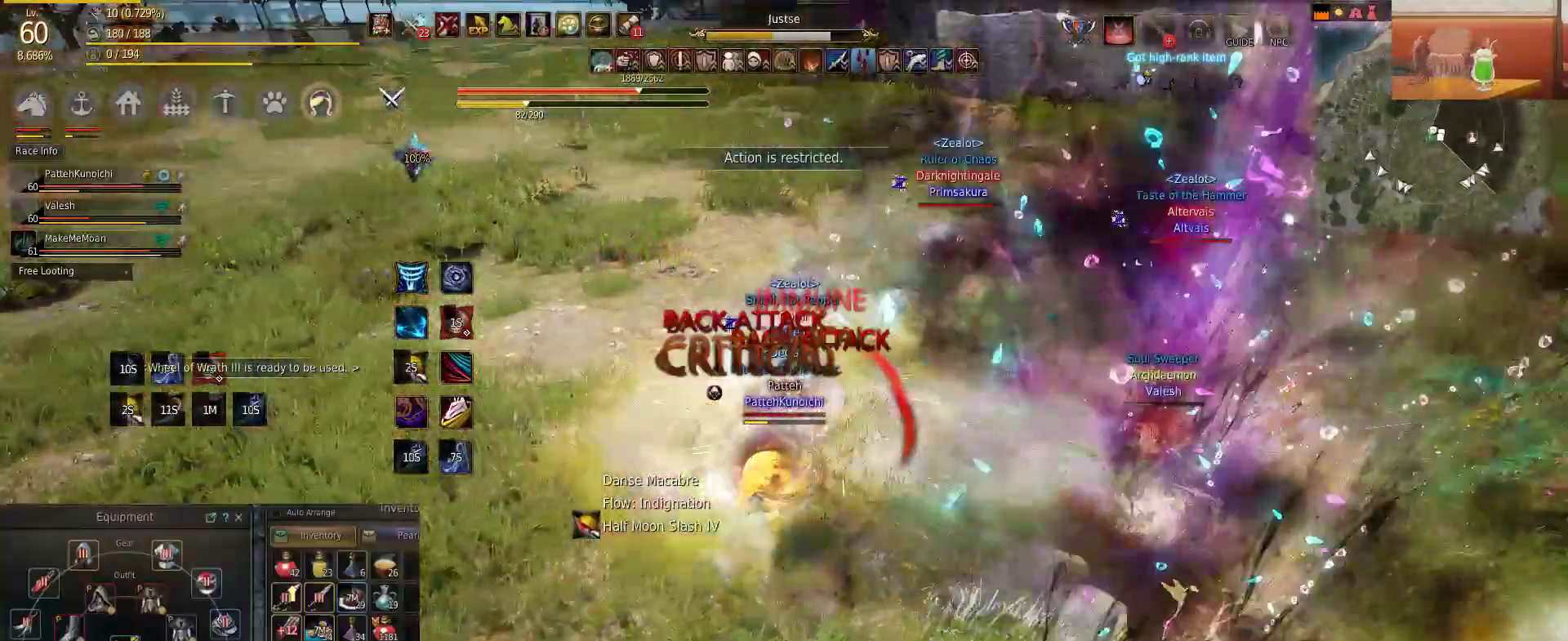
{"keys": ["q", "shift"], "mouse": [], "events": [[167, "shift", "down"], [167, "w", "up"], [284, "q", "down"]]}
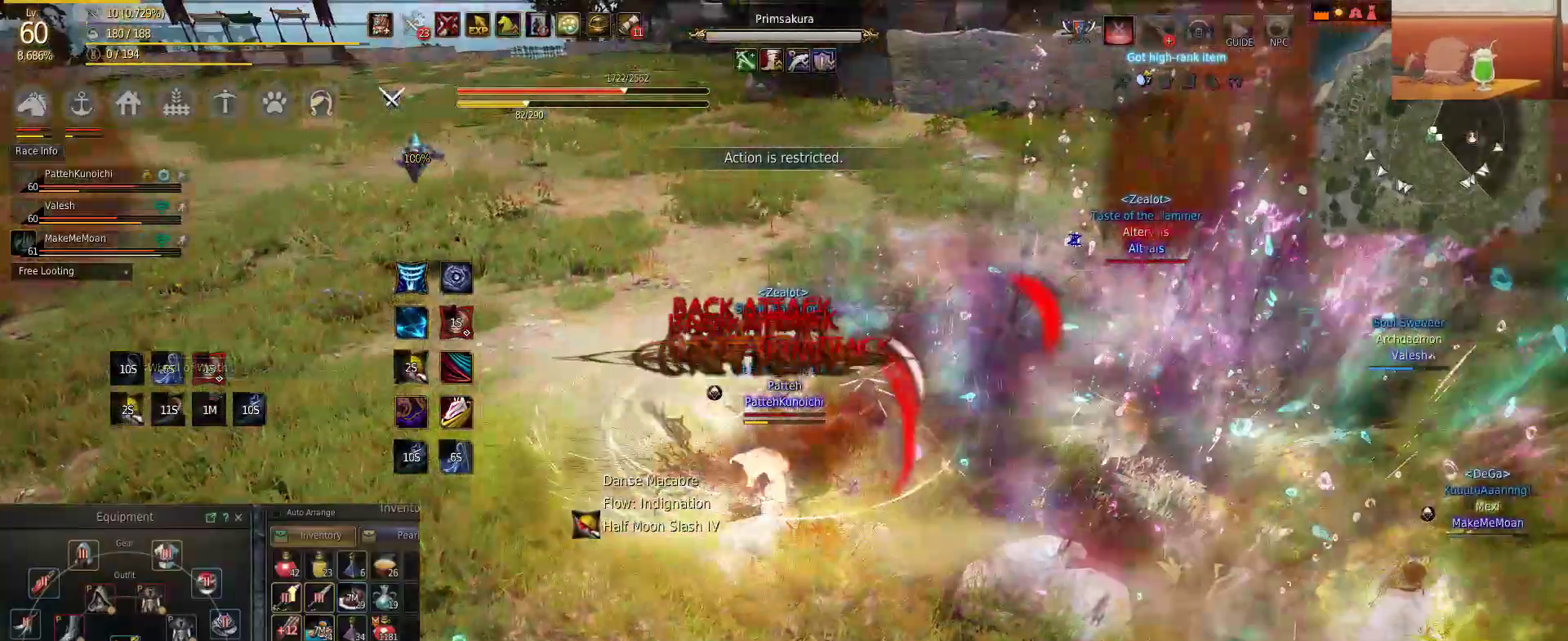
{"keys": ["s", "shift"], "mouse": [], "events": [[16, "q", "up"], [183, "q", "down"], [250, "q", "up"], [250, "s", "down"]]}
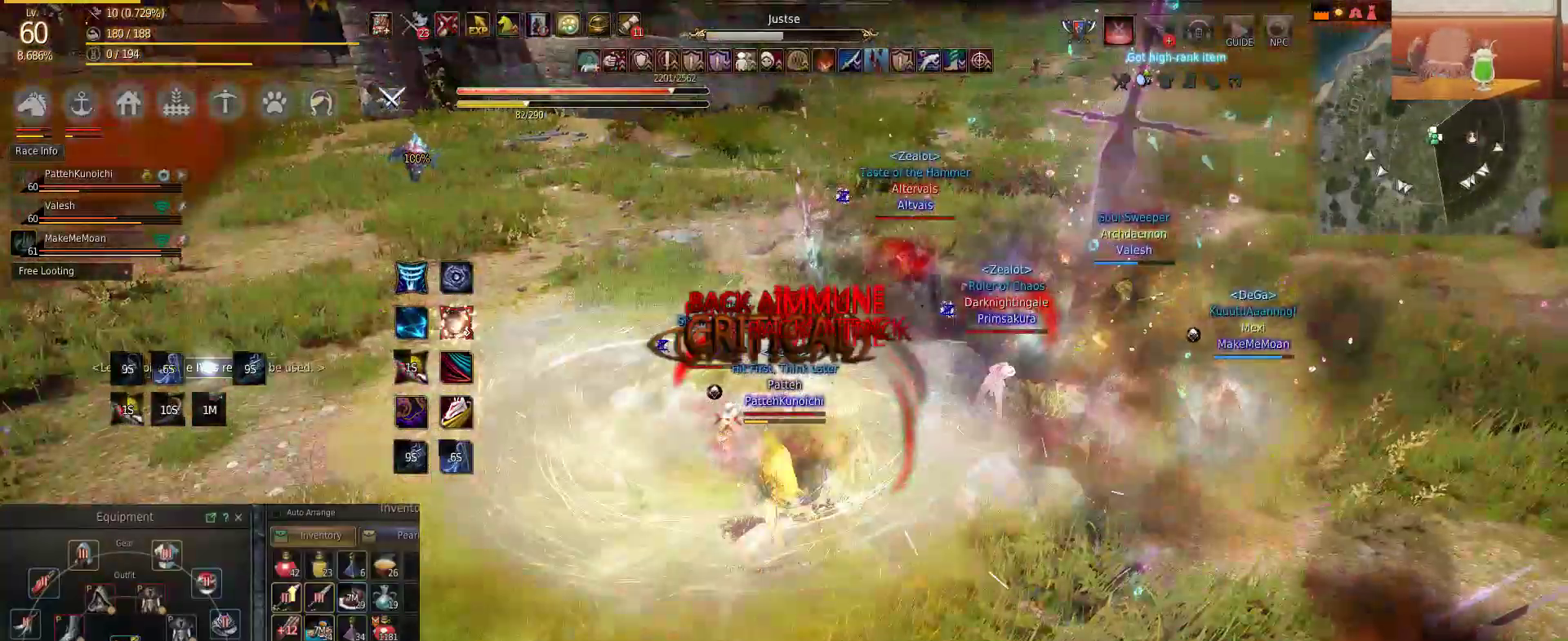
{"keys": ["q", "shift"], "mouse": [], "events": [[301, "s", "up"], [484, "q", "down"]]}
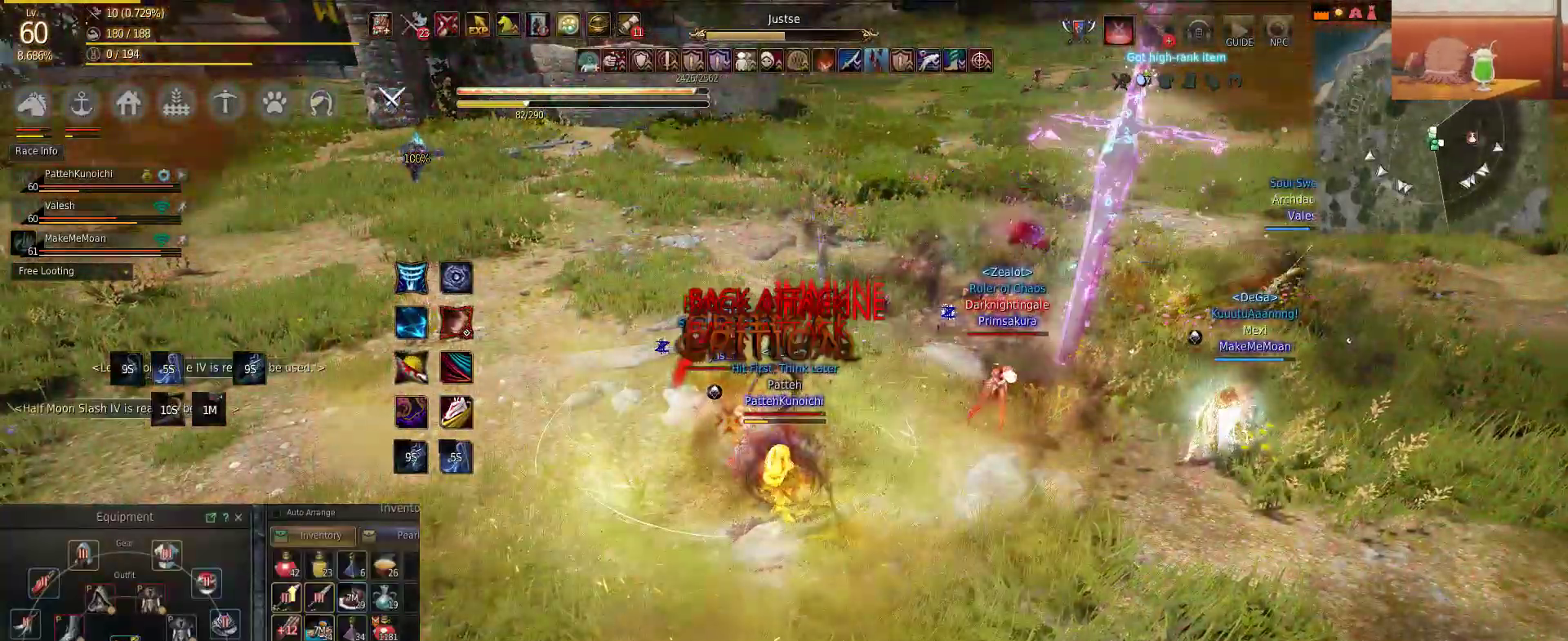
{"keys": ["shift"], "mouse": [], "events": [[150, "q", "up"]]}
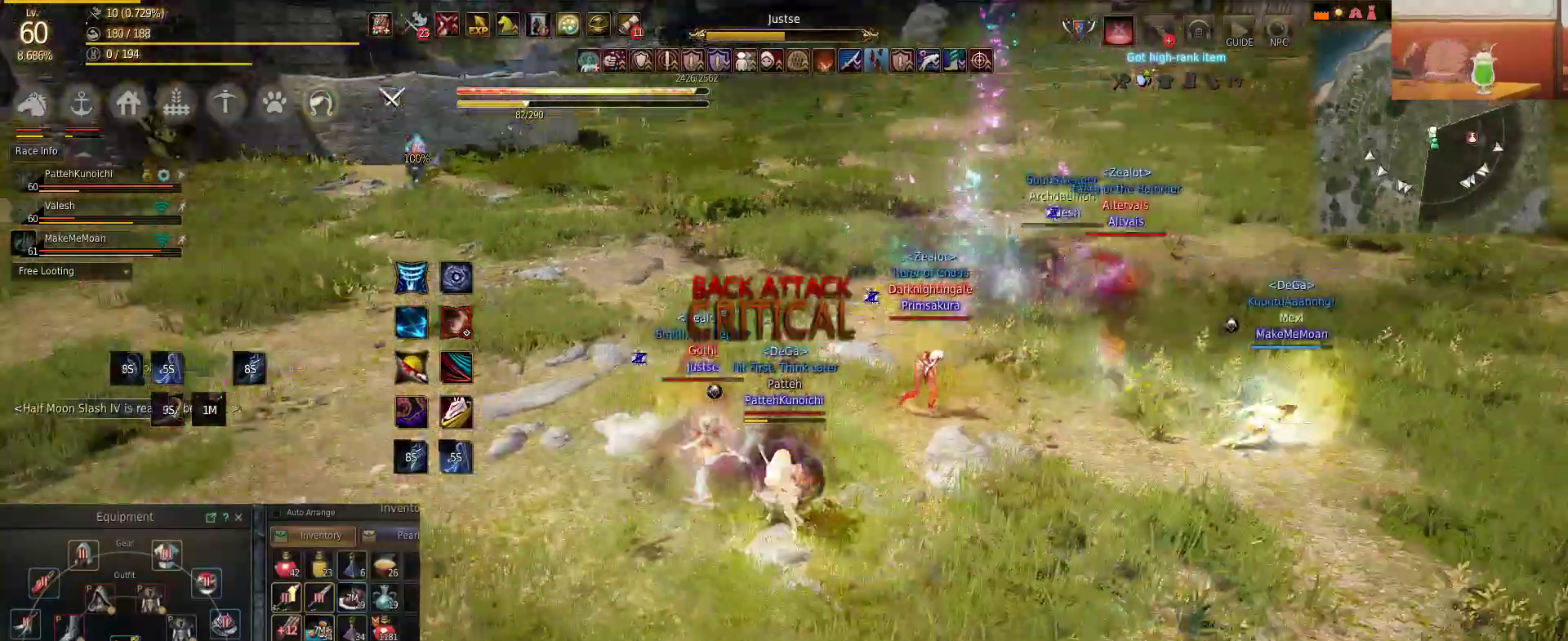
{"keys": ["shift"], "mouse": [], "events": [[17, "s", "down"], [217, "s", "up"], [301, "s", "down"], [434, "s", "up"]]}
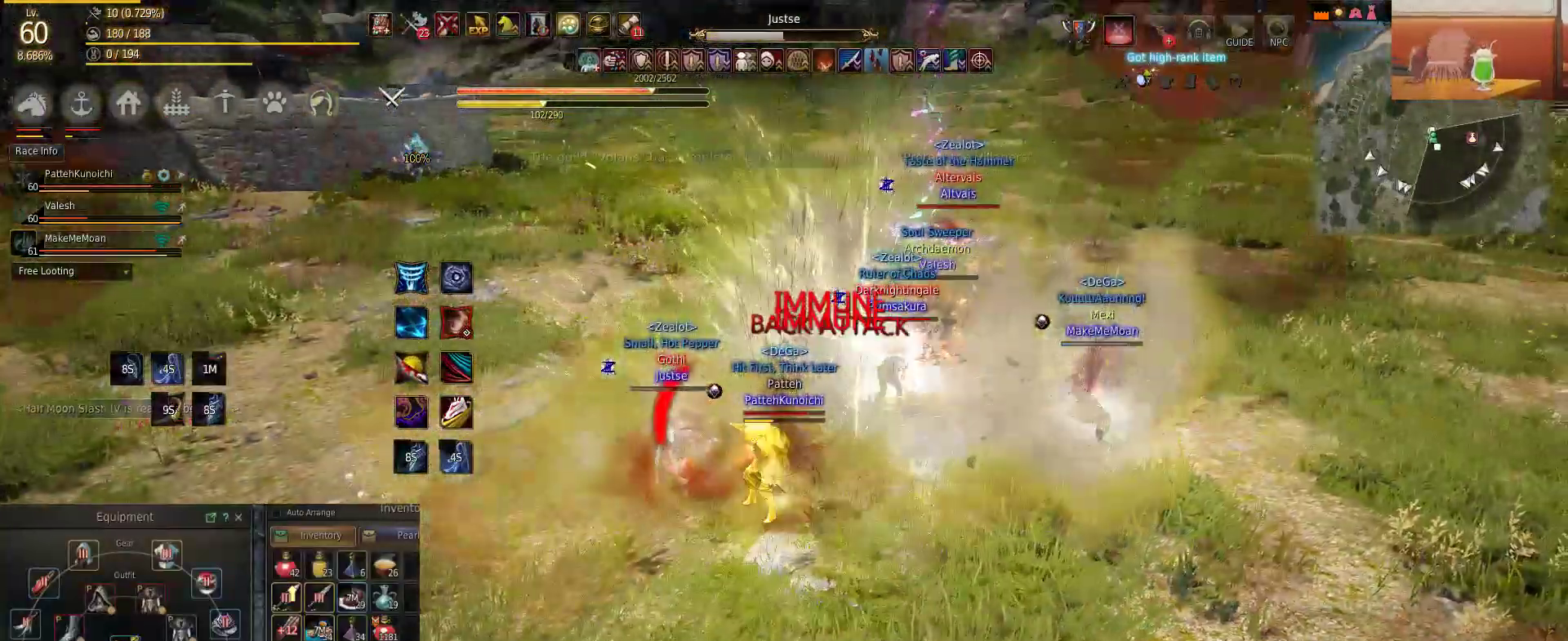
{"keys": ["shift"], "mouse": [], "events": [[16, "s", "down"], [133, "s", "up"], [233, "s", "down"], [367, "s", "up"]]}
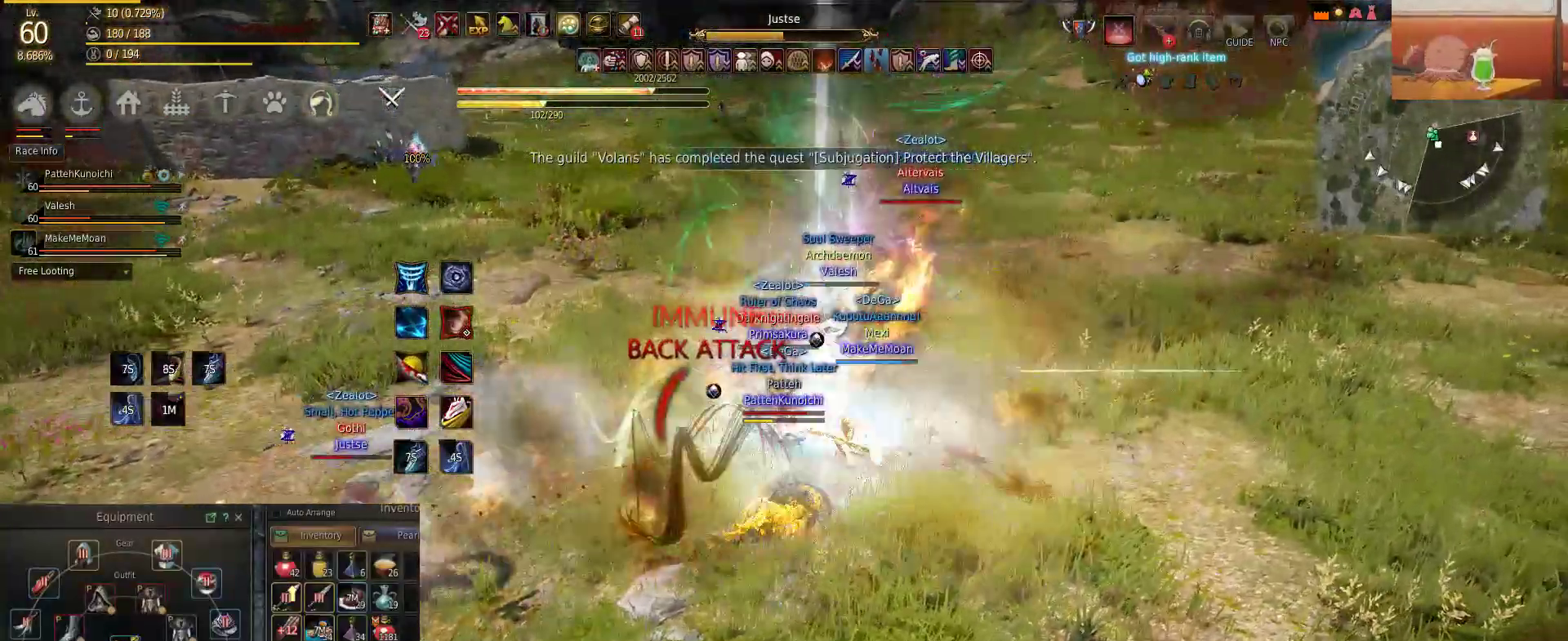
{"keys": ["s", "shift"], "mouse": [], "events": [[100, "s", "down"], [317, "s", "up"], [501, "s", "down"]]}